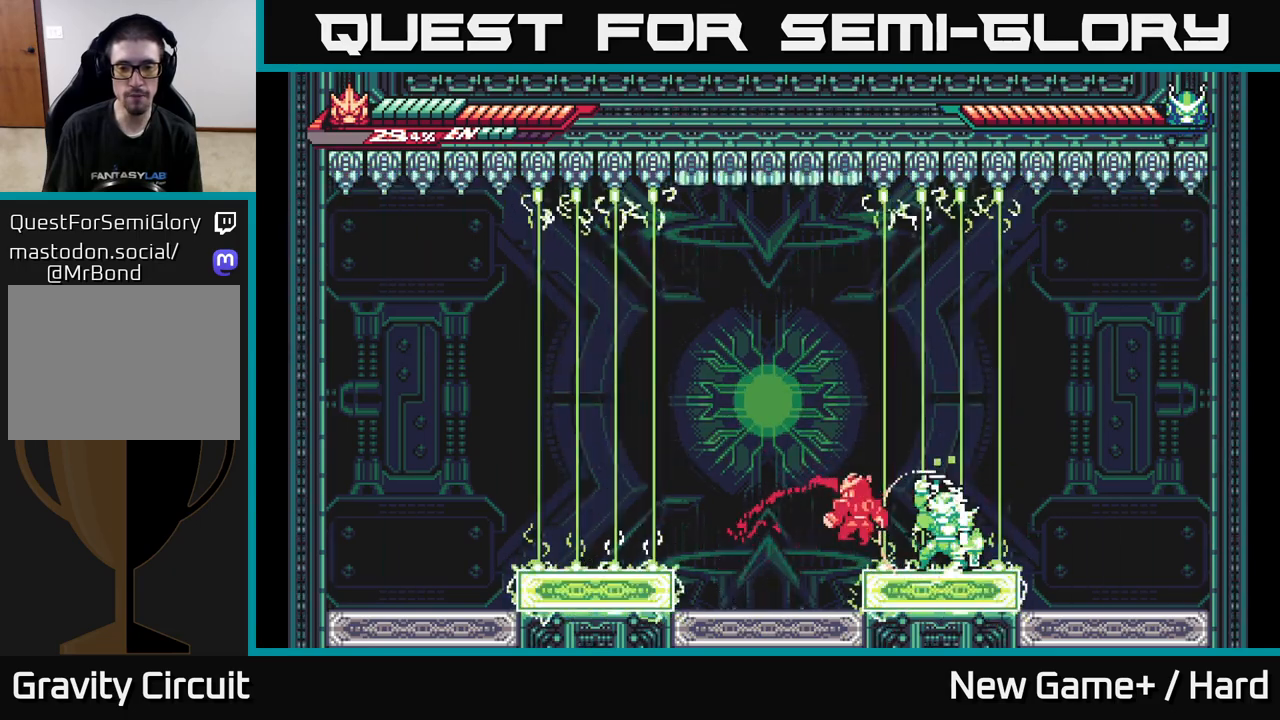
Gameplay with a controller (Xbox layout); each line is a JSON object with the inputs held at the frame after it. "events" lists button and stick changes between this image and that frame as [ms after this image, input, new state], when the widget could be followed in between.
{"buttons": [], "left_stick": "center", "right_stick": "center", "events": [[17, "X", "down"], [150, "X", "up"], [250, "X", "down"], [400, "X", "up"]]}
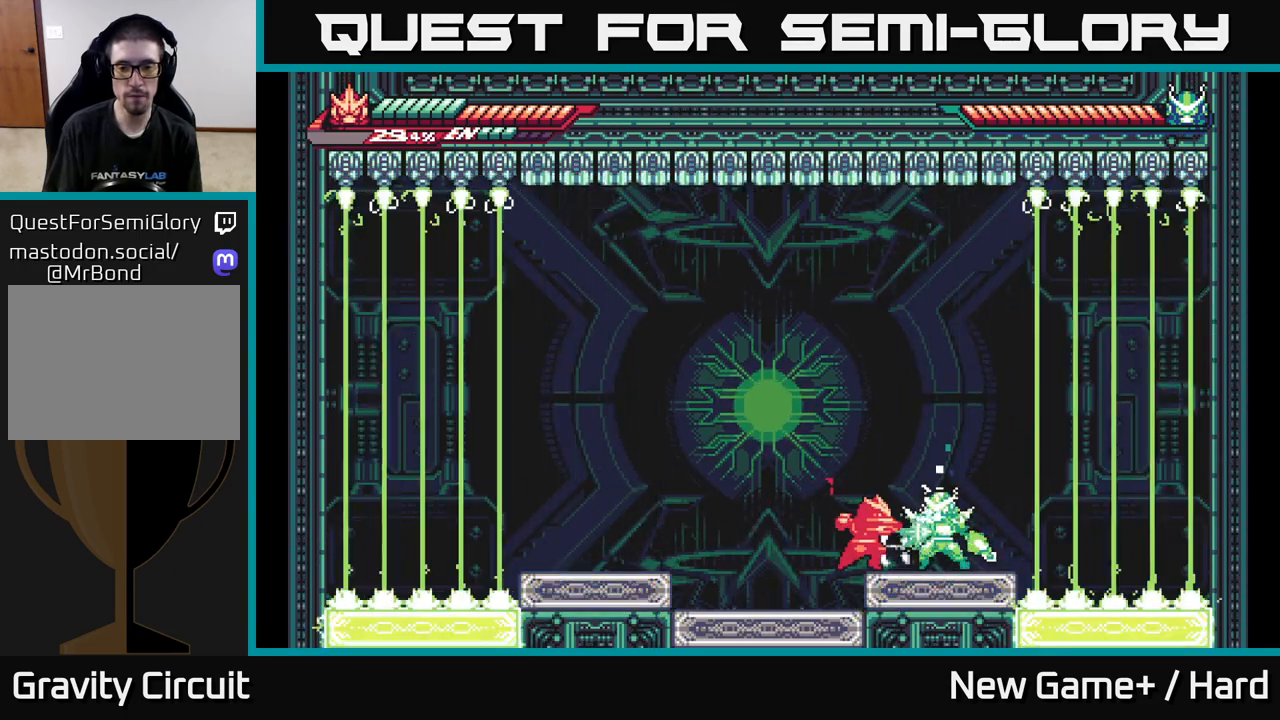
{"buttons": ["X"], "left_stick": "center", "right_stick": "center", "events": [[17, "X", "down"], [67, "A", "down"], [100, "X", "up"], [217, "X", "down"], [233, "A", "up"], [317, "X", "up"], [450, "X", "down"]]}
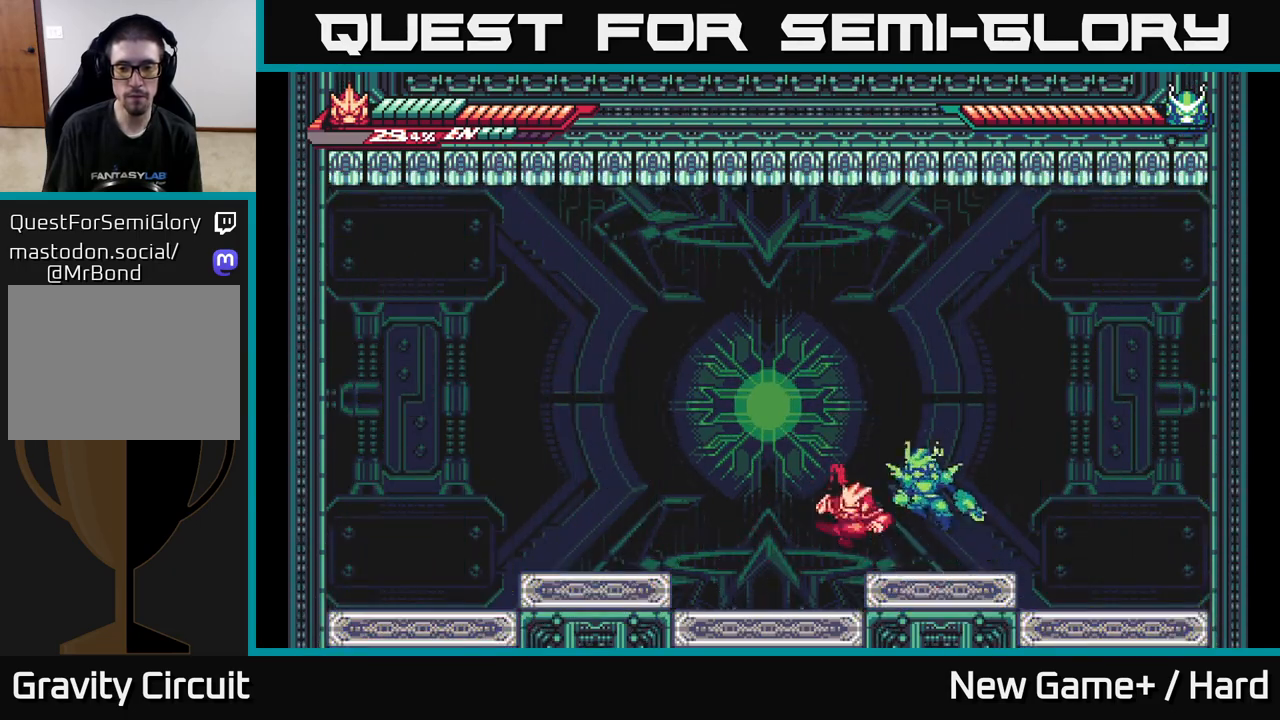
{"buttons": ["L2"], "left_stick": "right", "right_stick": "center", "events": [[100, "X", "up"], [100, "left_stick", "left"], [117, "L2", "down"], [433, "left_stick", "right"]]}
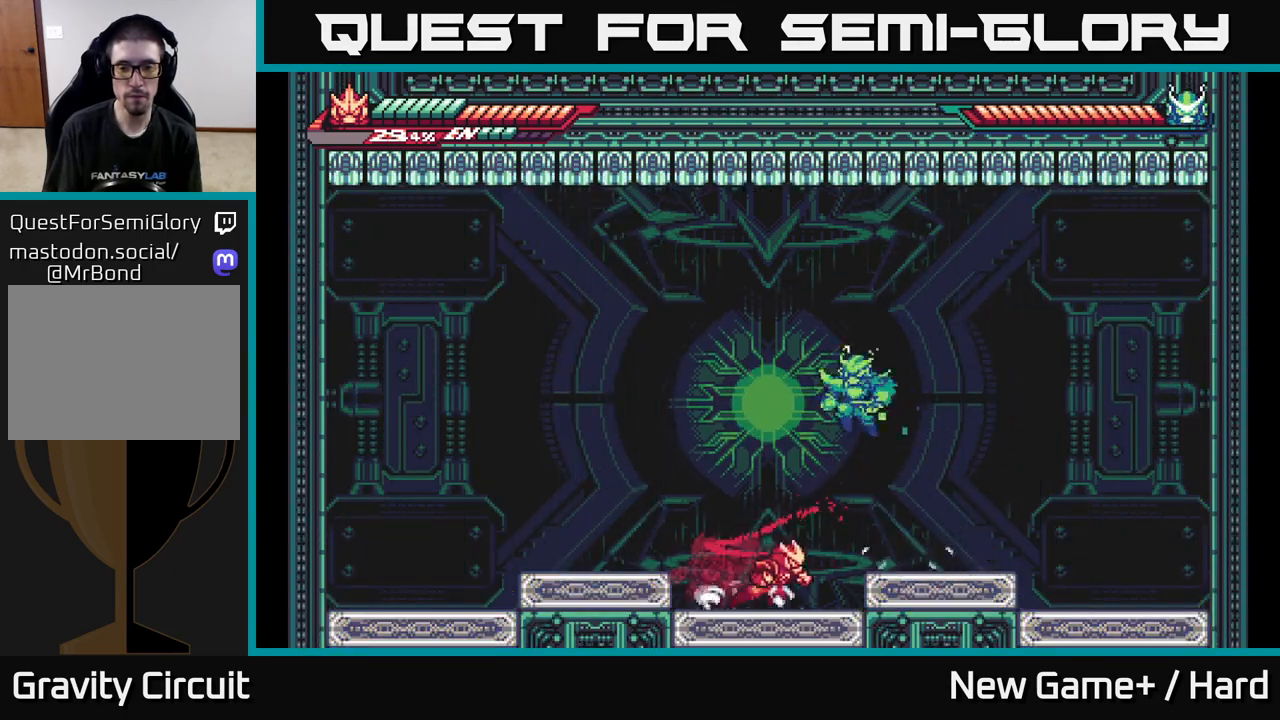
{"buttons": ["L2"], "left_stick": "up", "right_stick": "center", "events": [[83, "left_stick", "up"], [233, "left_stick", "up-left"], [433, "left_stick", "up"]]}
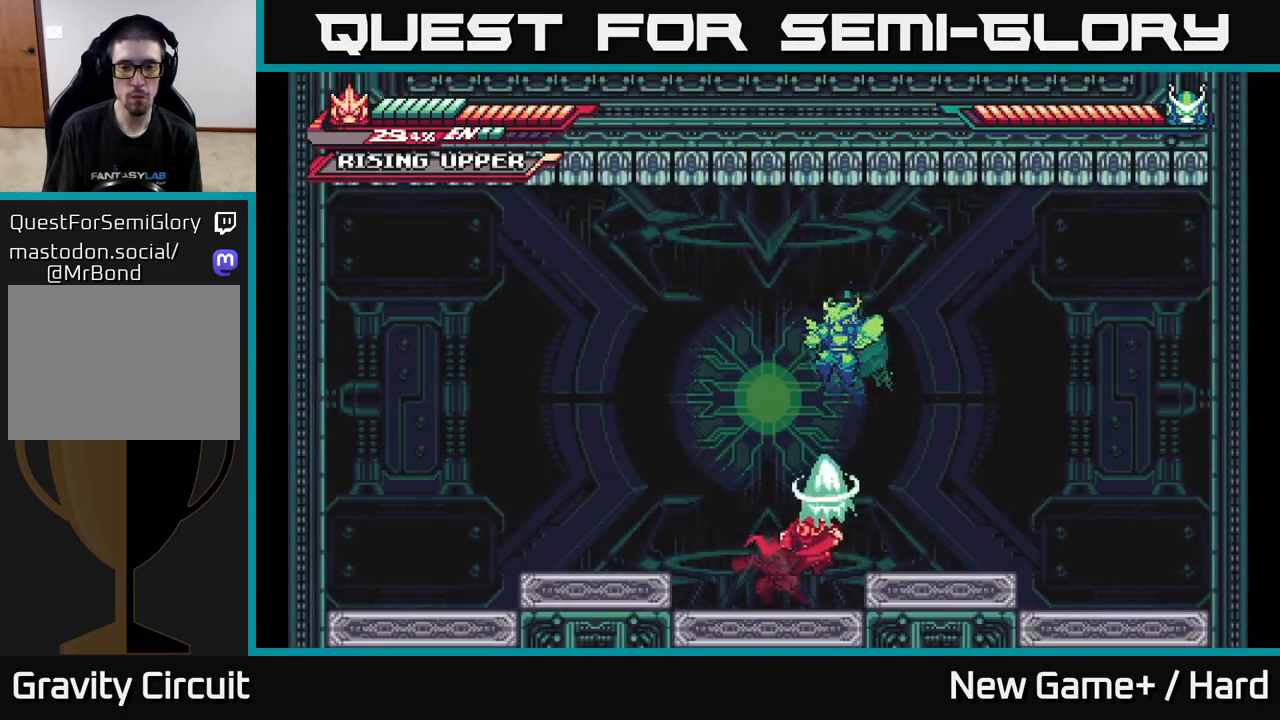
{"buttons": [], "left_stick": "down-right", "right_stick": "center", "events": [[200, "left_stick", "up-left"], [400, "left_stick", "center"], [433, "L2", "up"], [467, "left_stick", "down-right"]]}
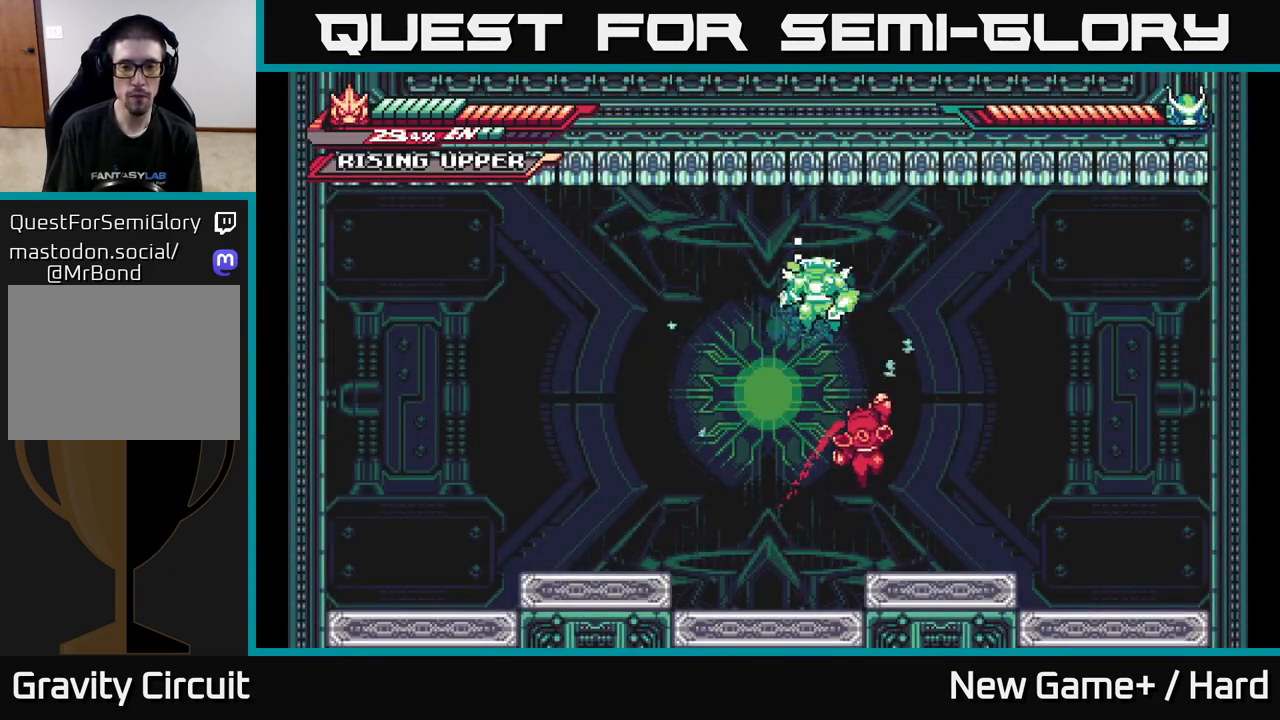
{"buttons": ["A", "X"], "left_stick": "right", "right_stick": "center", "events": [[100, "left_stick", "center"], [367, "A", "down"], [433, "X", "down"], [467, "left_stick", "right"]]}
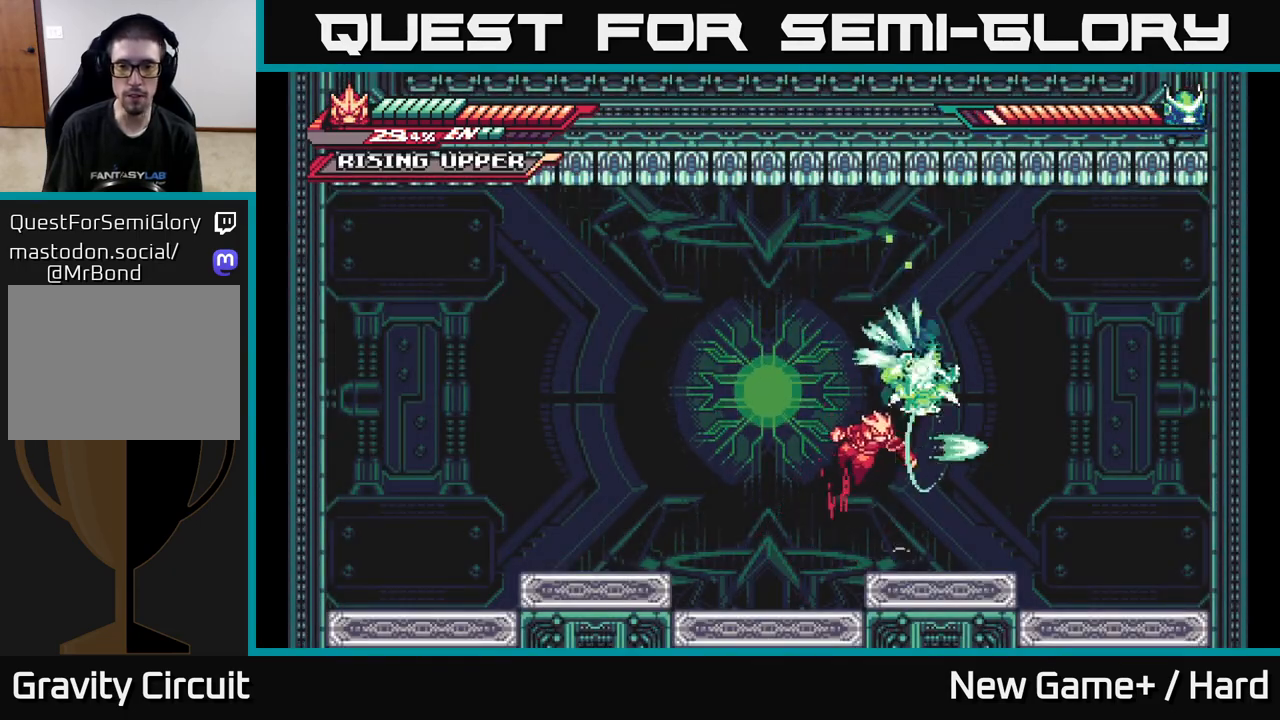
{"buttons": [], "left_stick": "center", "right_stick": "center", "events": [[17, "A", "up"], [67, "X", "up"], [100, "left_stick", "center"], [167, "X", "down"], [267, "X", "up"], [283, "left_stick", "right"], [383, "X", "down"], [433, "left_stick", "center"], [483, "X", "up"]]}
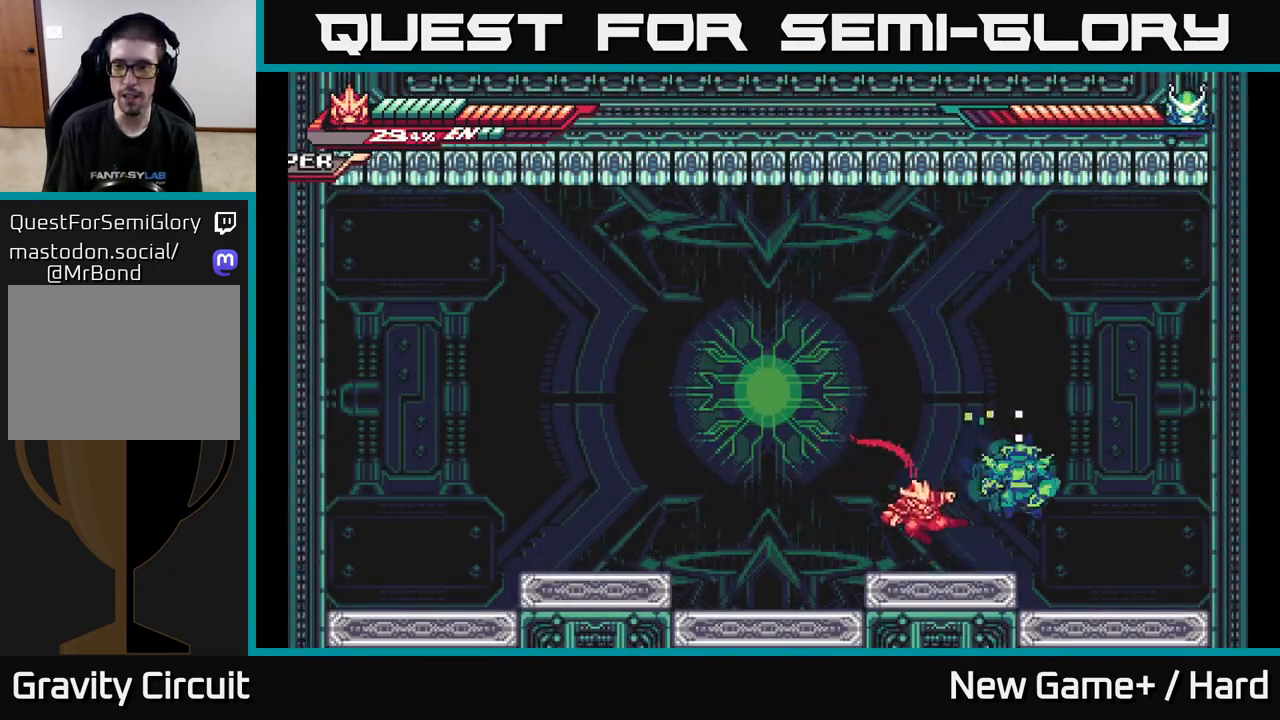
{"buttons": [], "left_stick": "center", "right_stick": "center", "events": [[33, "left_stick", "right"], [100, "X", "down"], [217, "X", "up"], [300, "X", "down"], [433, "X", "up"], [433, "left_stick", "center"]]}
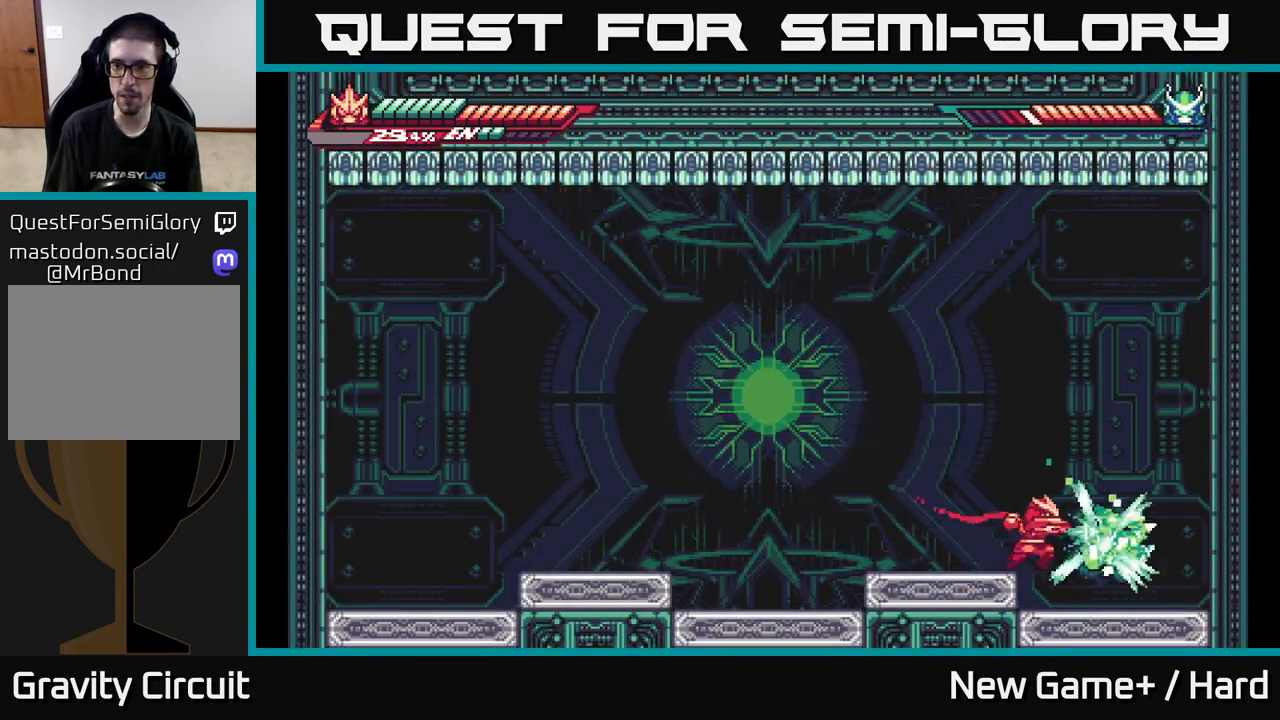
{"buttons": ["X"], "left_stick": "center", "right_stick": "center", "events": [[17, "X", "down"], [50, "left_stick", "right"], [117, "X", "up"], [233, "X", "down"], [233, "left_stick", "center"], [317, "X", "up"], [450, "X", "down"]]}
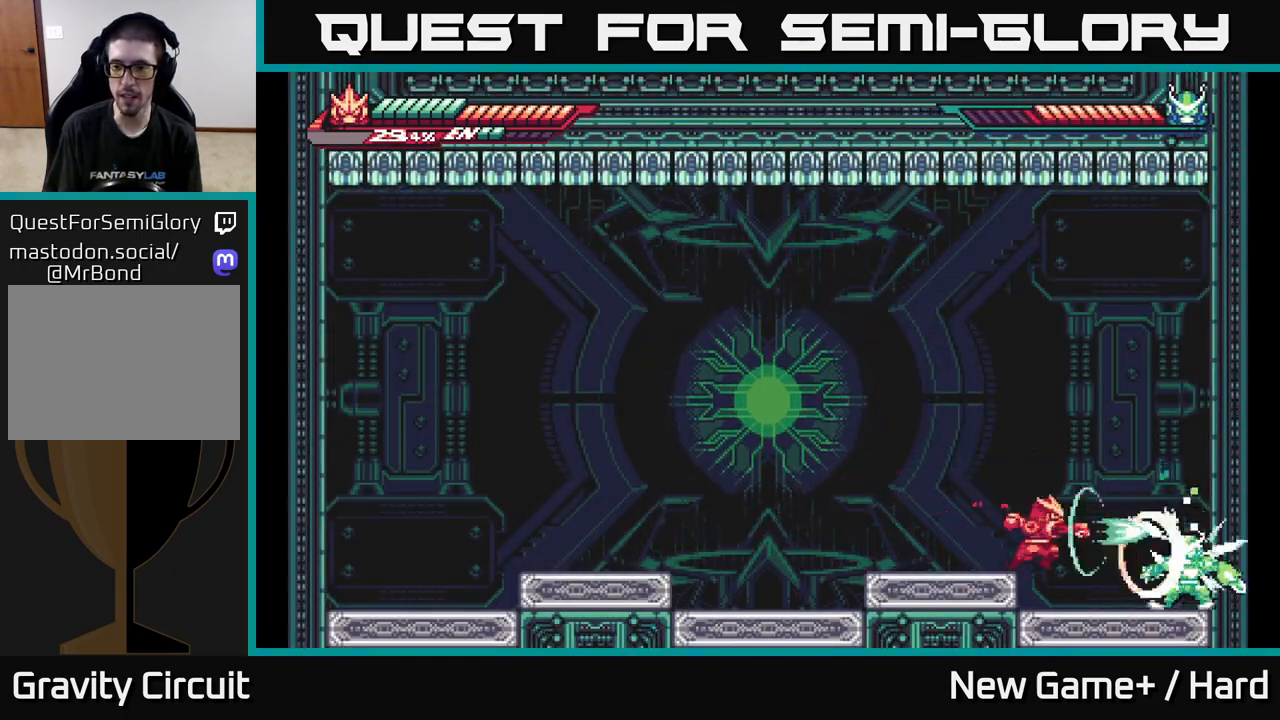
{"buttons": ["L2"], "left_stick": "left", "right_stick": "center", "events": [[33, "X", "up"], [133, "X", "down"], [150, "A", "down"], [183, "L2", "down"], [183, "left_stick", "left"], [233, "X", "up"], [317, "A", "up"]]}
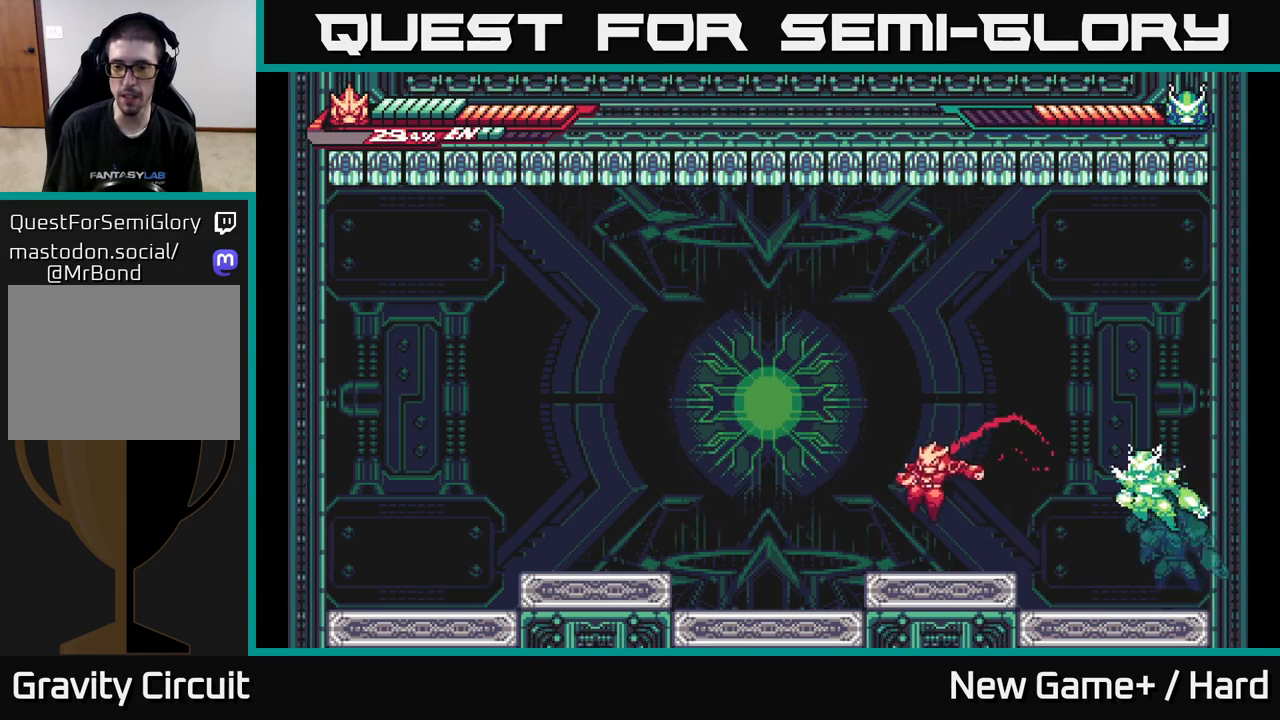
{"buttons": ["A", "L2"], "left_stick": "right", "right_stick": "center", "events": [[50, "L2", "up"], [150, "L2", "down"], [467, "left_stick", "right"], [500, "A", "down"]]}
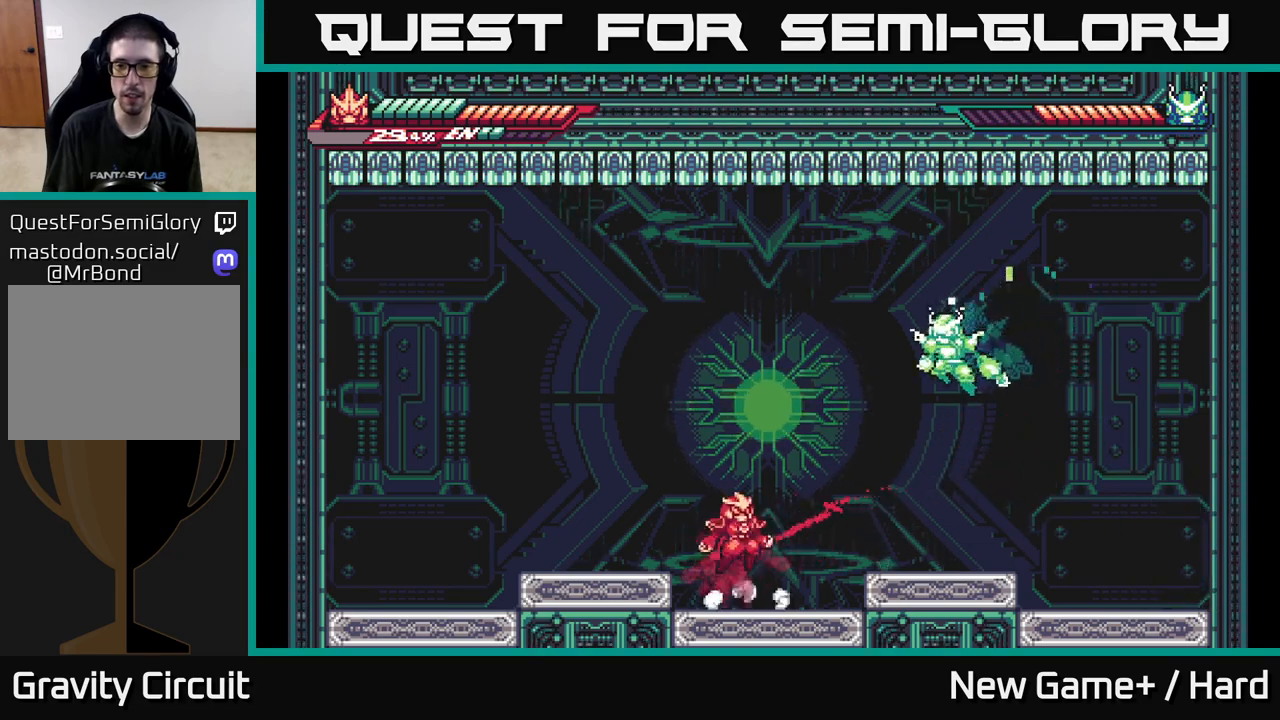
{"buttons": ["L2"], "left_stick": "up", "right_stick": "center", "events": [[133, "A", "up"], [133, "left_stick", "up"]]}
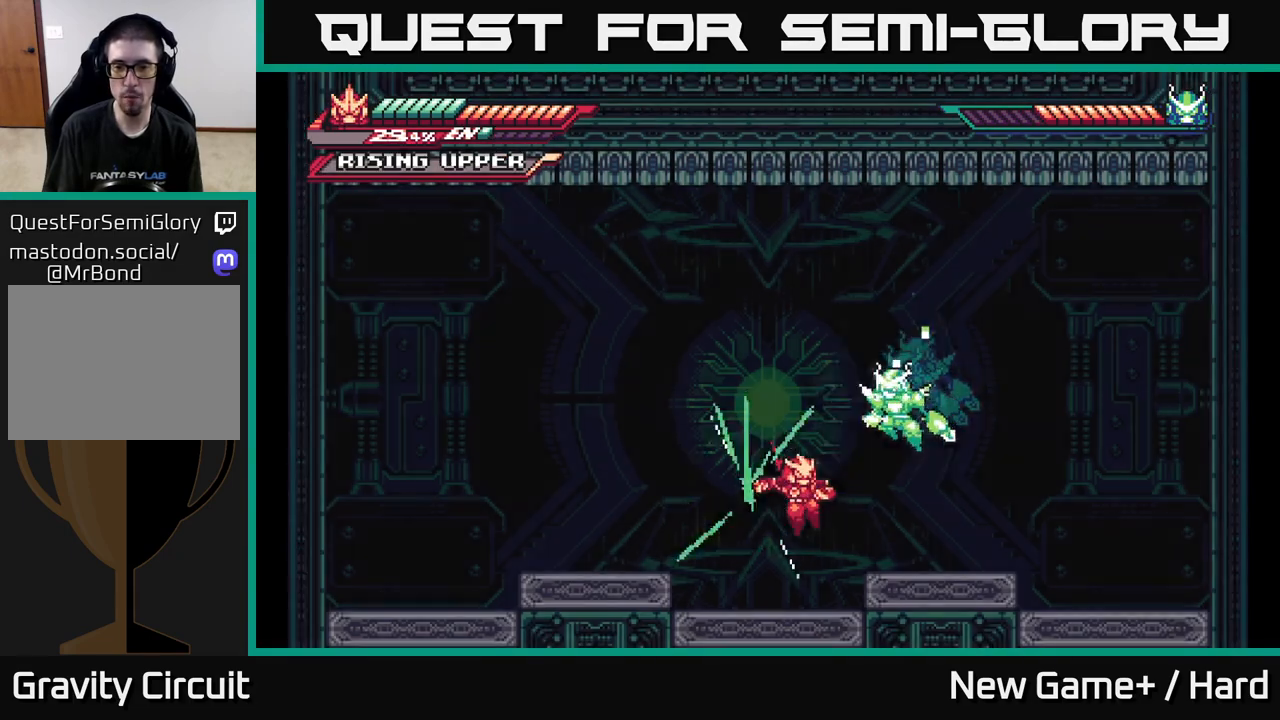
{"buttons": [], "left_stick": "center", "right_stick": "center", "events": [[333, "left_stick", "center"], [367, "L2", "up"]]}
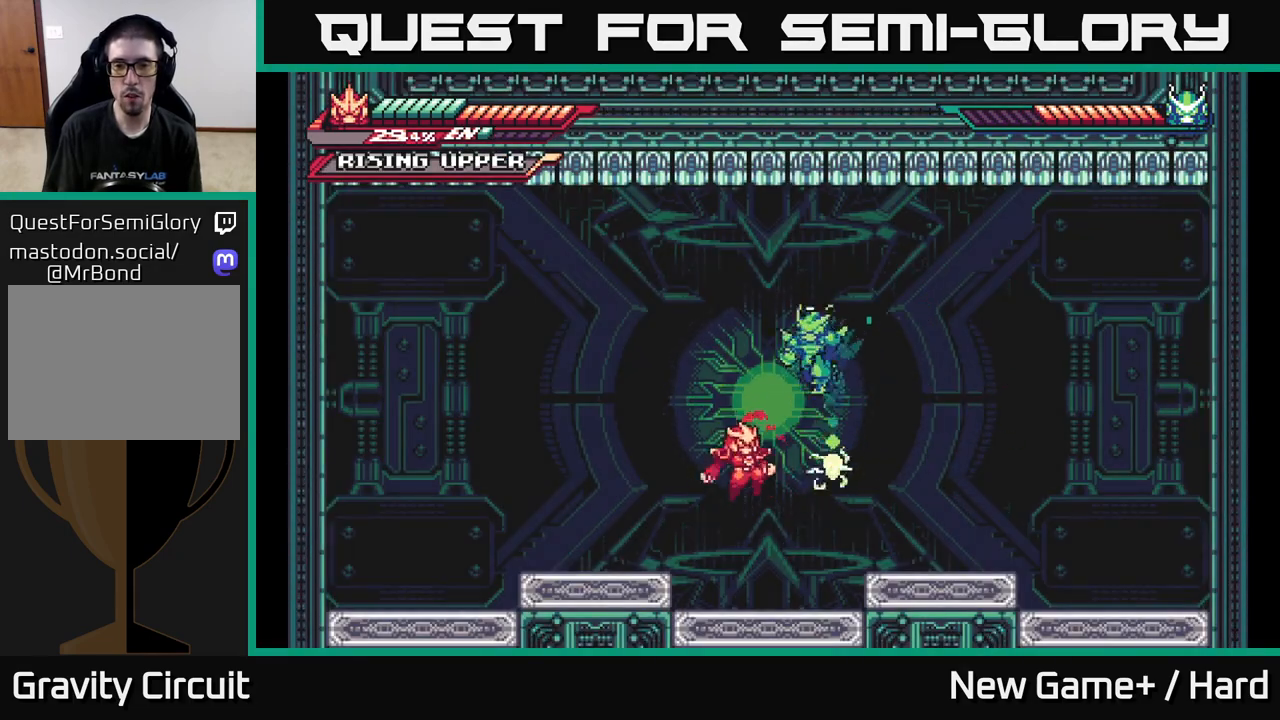
{"buttons": [], "left_stick": "left", "right_stick": "center", "events": [[150, "X", "down"], [167, "left_stick", "up"], [183, "A", "down"], [233, "X", "up"], [333, "A", "up"], [333, "X", "down"], [383, "left_stick", "left"], [417, "X", "up"]]}
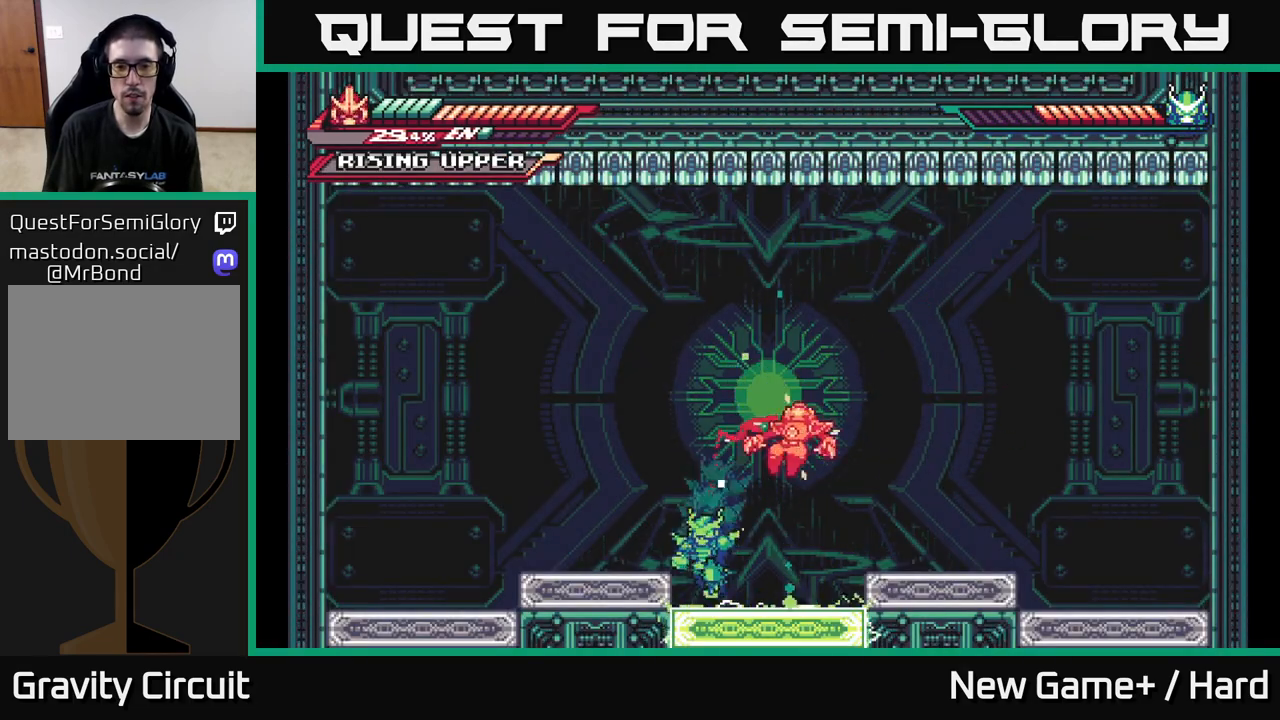
{"buttons": [], "left_stick": "left", "right_stick": "center", "events": [[33, "L2", "down"], [33, "X", "down"], [133, "X", "up"], [250, "L2", "up"], [283, "A", "down"], [283, "X", "down"], [333, "X", "up"], [433, "A", "up"]]}
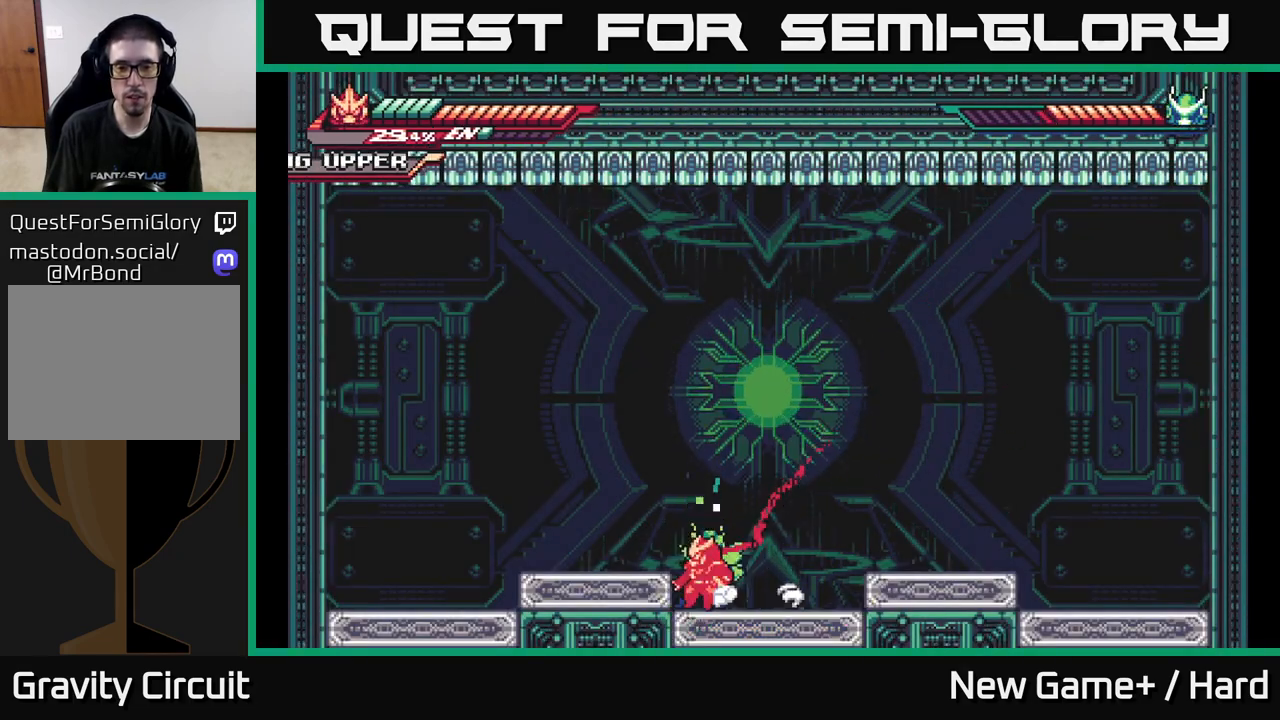
{"buttons": ["X"], "left_stick": "right", "right_stick": "center", "events": [[17, "X", "down"], [50, "left_stick", "center"], [133, "X", "up"], [233, "X", "down"], [367, "X", "up"], [433, "left_stick", "right"], [450, "A", "down"], [467, "A", "up"], [467, "X", "down"]]}
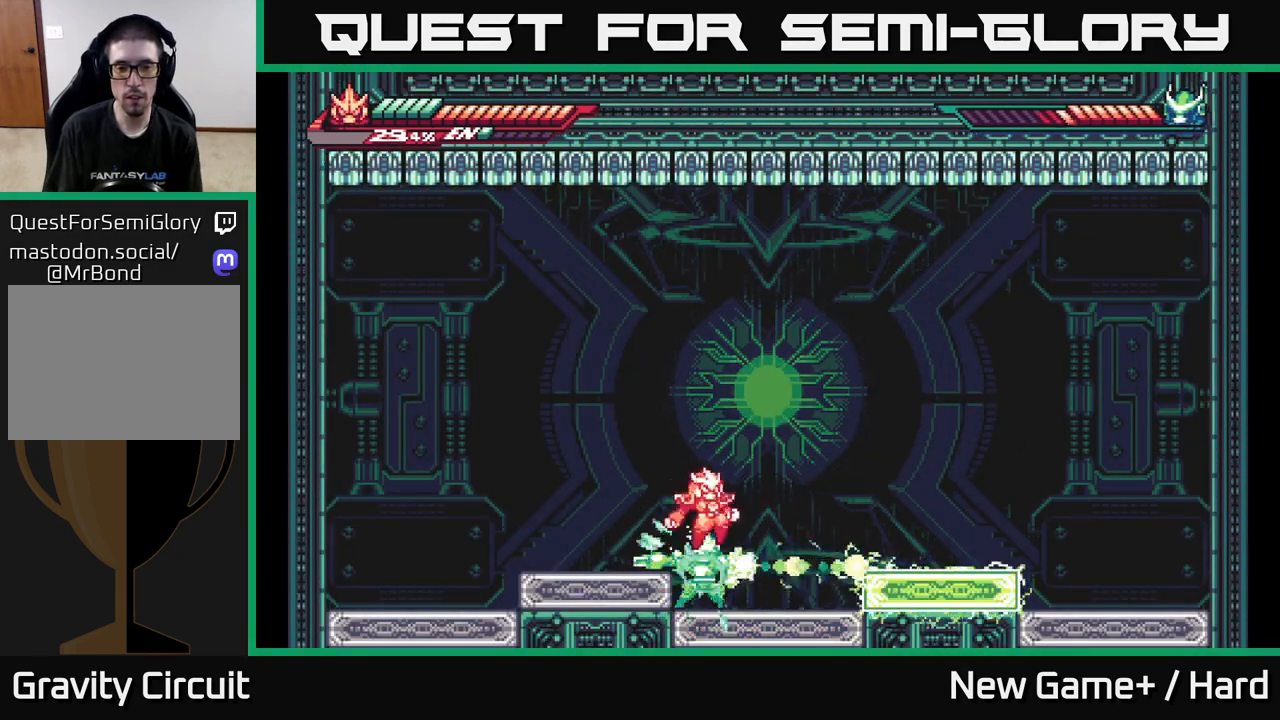
{"buttons": ["A", "X"], "left_stick": "left", "right_stick": "center", "events": [[100, "X", "up"], [117, "left_stick", "left"], [200, "X", "down"], [317, "X", "up"], [417, "A", "down"], [467, "X", "down"]]}
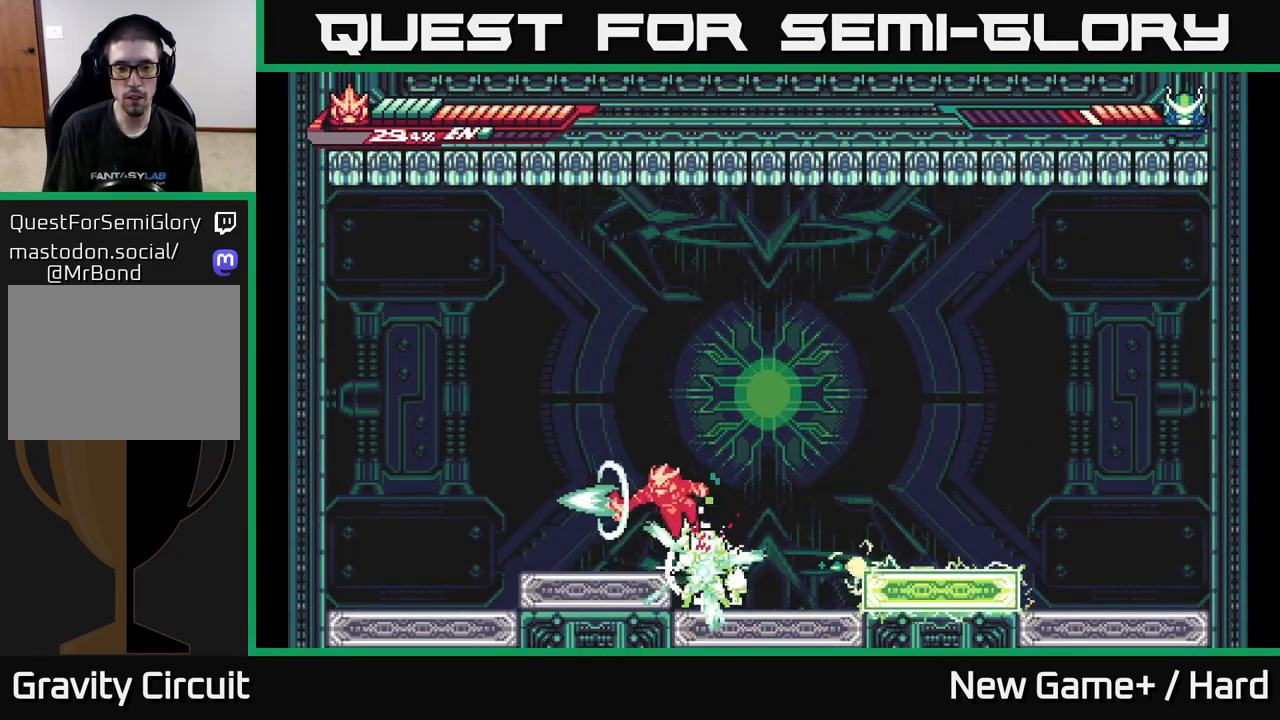
{"buttons": [], "left_stick": "center", "right_stick": "center", "events": [[33, "A", "up"], [67, "X", "up"], [283, "left_stick", "right"], [333, "X", "down"], [433, "left_stick", "center"], [450, "X", "up"]]}
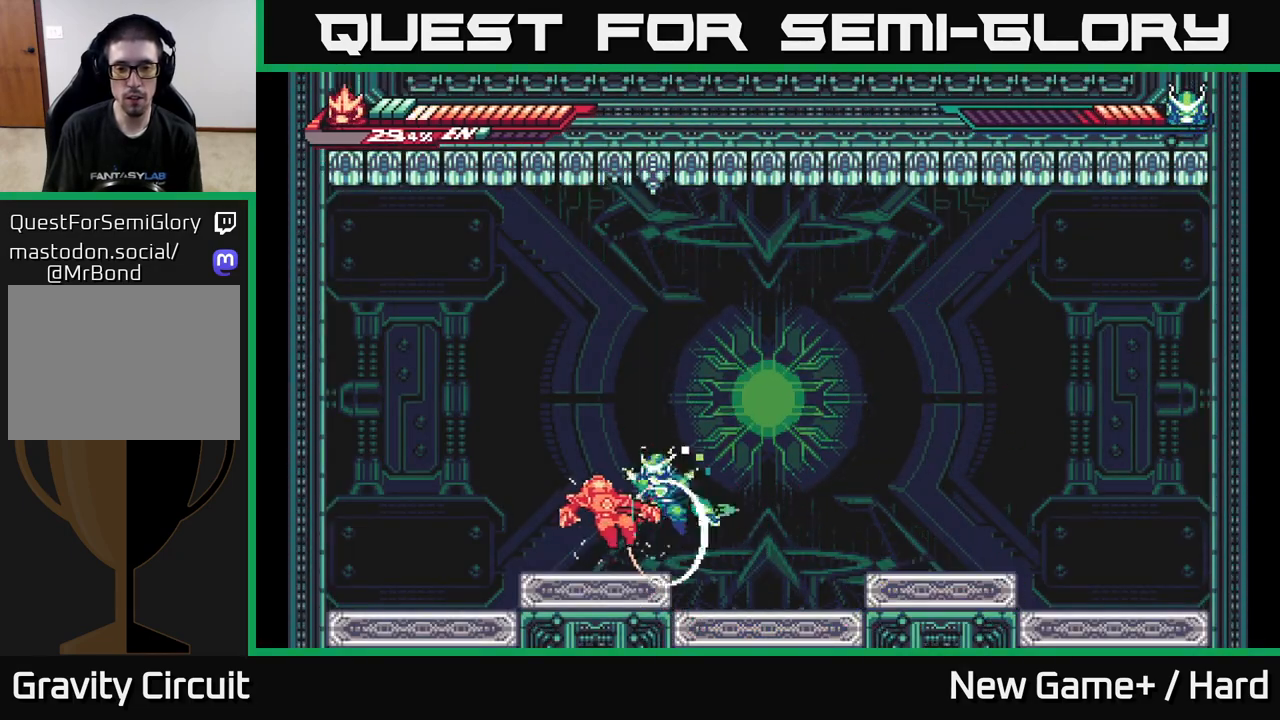
{"buttons": ["L2"], "left_stick": "left", "right_stick": "center", "events": [[50, "X", "down"], [183, "X", "up"], [183, "left_stick", "left"], [233, "L2", "down"]]}
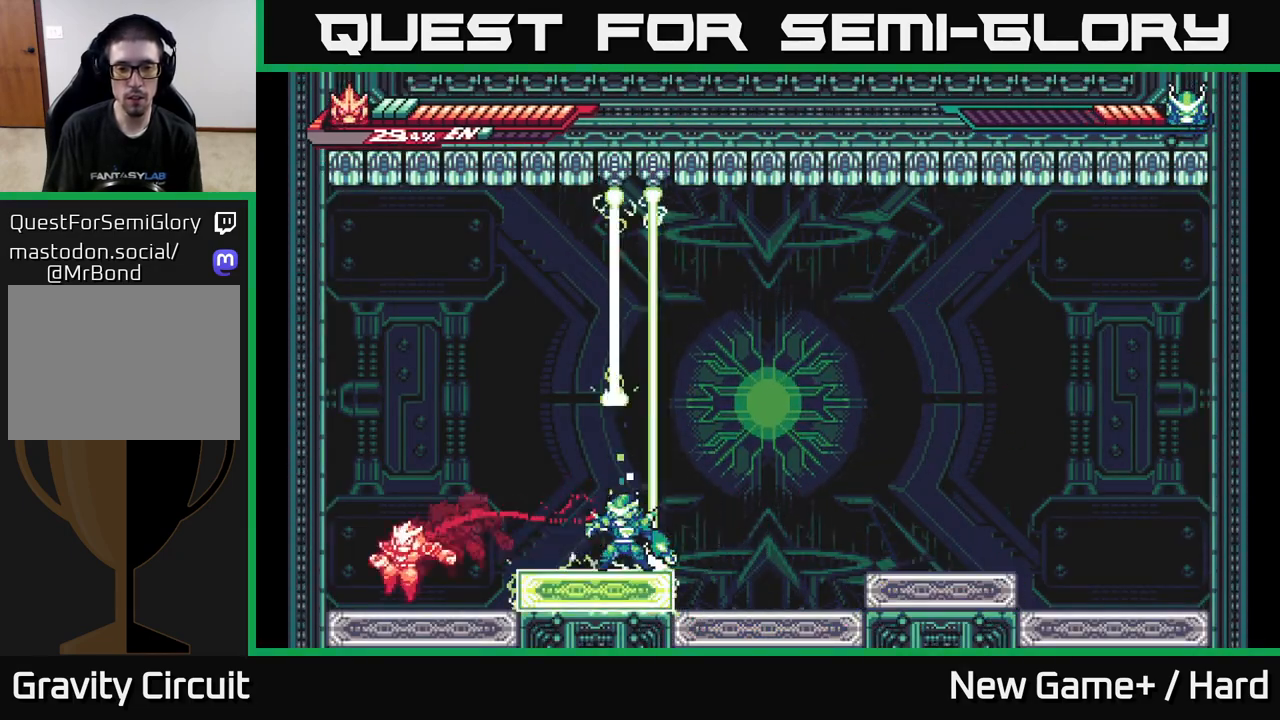
{"buttons": ["L2"], "left_stick": "up-right", "right_stick": "center", "events": [[33, "left_stick", "right"], [83, "L2", "up"], [117, "L2", "down"], [150, "A", "down"], [250, "A", "up"], [267, "left_stick", "up-right"]]}
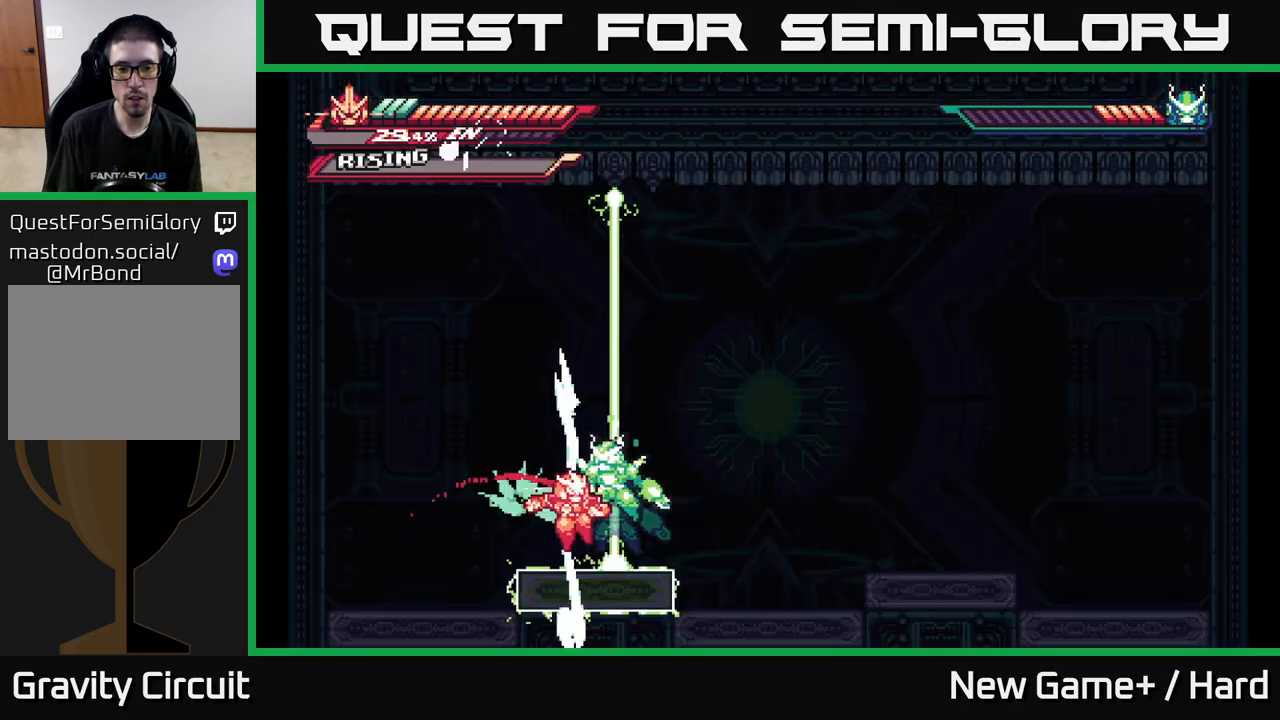
{"buttons": ["L2"], "left_stick": "up", "right_stick": "center", "events": [[17, "left_stick", "up"]]}
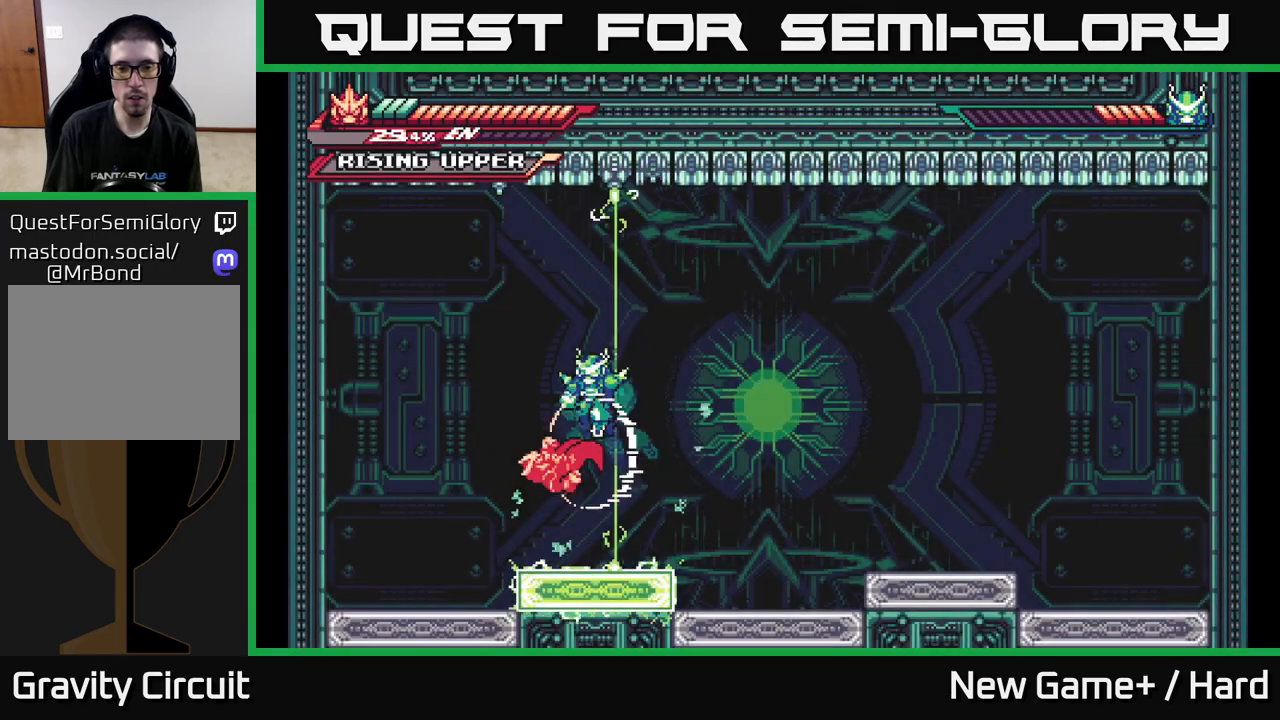
{"buttons": ["X", "L2"], "left_stick": "up", "right_stick": "center", "events": [[100, "left_stick", "center"], [133, "L2", "up"], [300, "left_stick", "up"], [317, "L2", "down"], [367, "A", "down"], [433, "X", "down"], [500, "A", "up"]]}
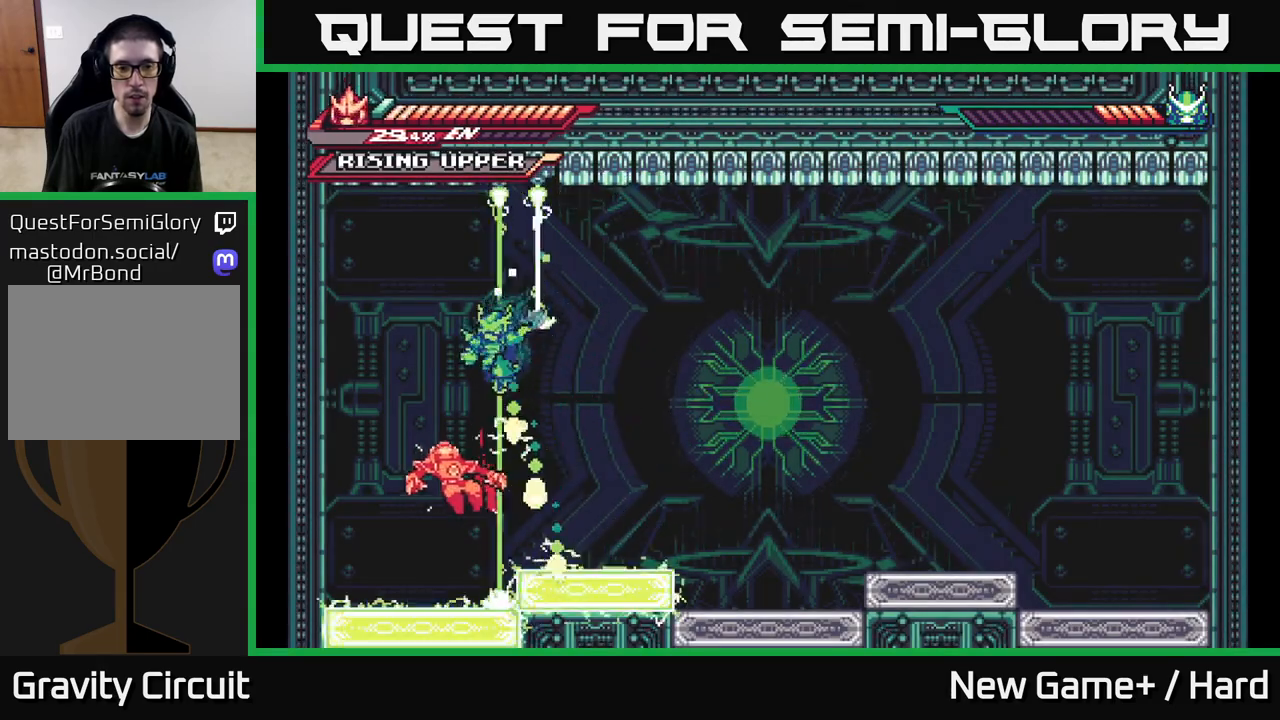
{"buttons": ["X", "L2"], "left_stick": "up", "right_stick": "center", "events": [[50, "X", "up"], [133, "X", "down"], [200, "A", "down"], [233, "X", "up"], [333, "X", "down"], [350, "A", "up"], [417, "X", "up"], [500, "X", "down"]]}
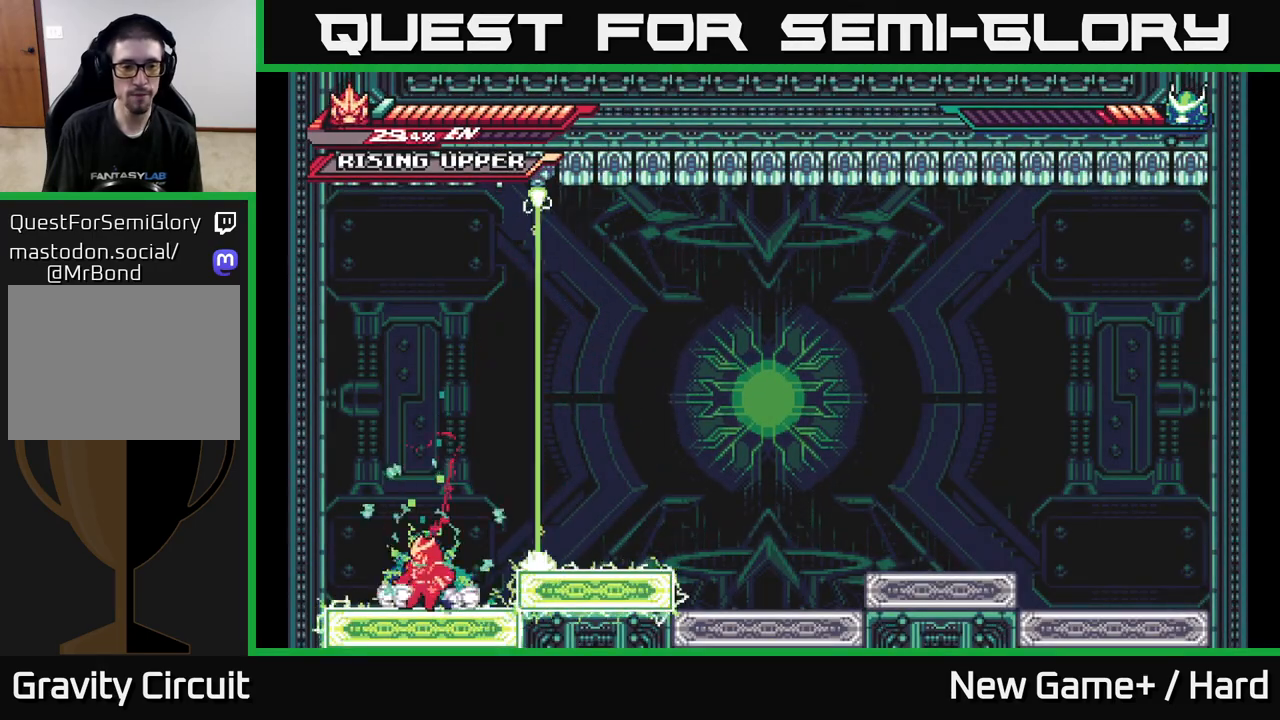
{"buttons": ["A", "L2"], "left_stick": "right", "right_stick": "center", "events": [[117, "X", "up"], [183, "X", "down"], [283, "A", "down"], [283, "left_stick", "right"], [317, "L2", "up"], [317, "X", "up"], [417, "L2", "down"]]}
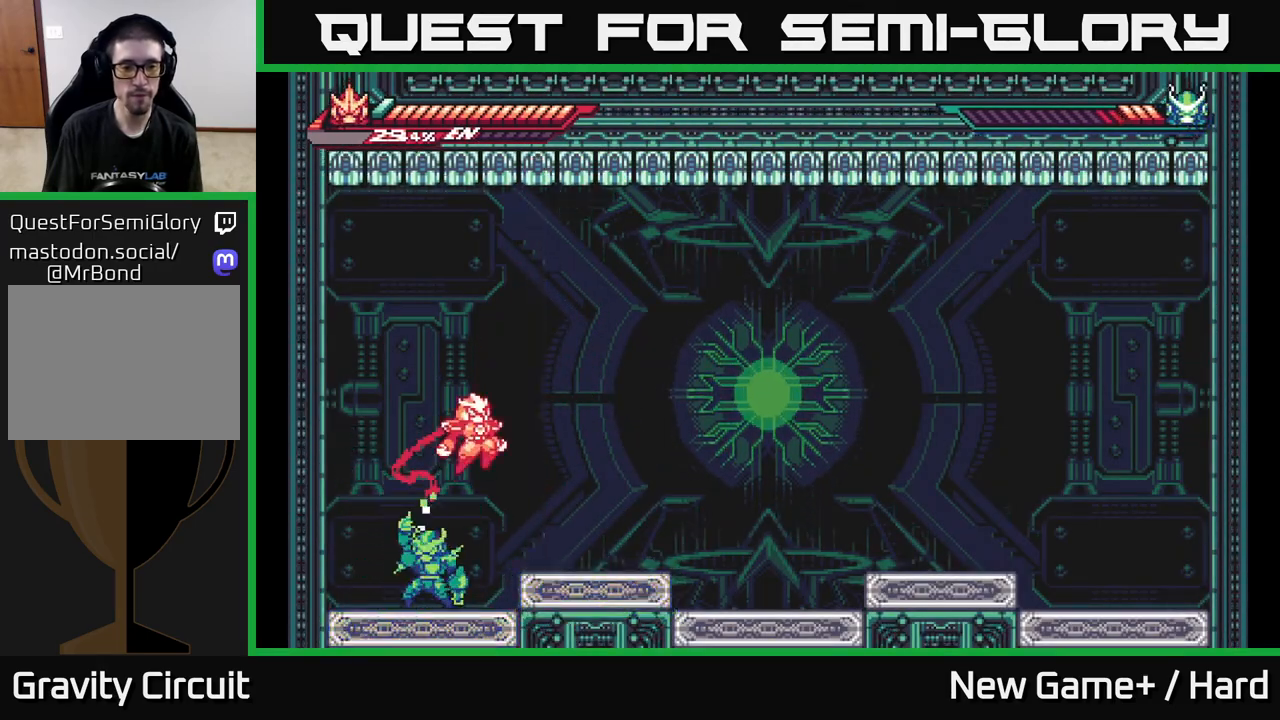
{"buttons": [], "left_stick": "right", "right_stick": "center", "events": [[33, "A", "up"], [233, "L2", "up"], [267, "X", "down"], [267, "left_stick", "left"], [367, "left_stick", "center"], [400, "X", "up"], [483, "left_stick", "right"]]}
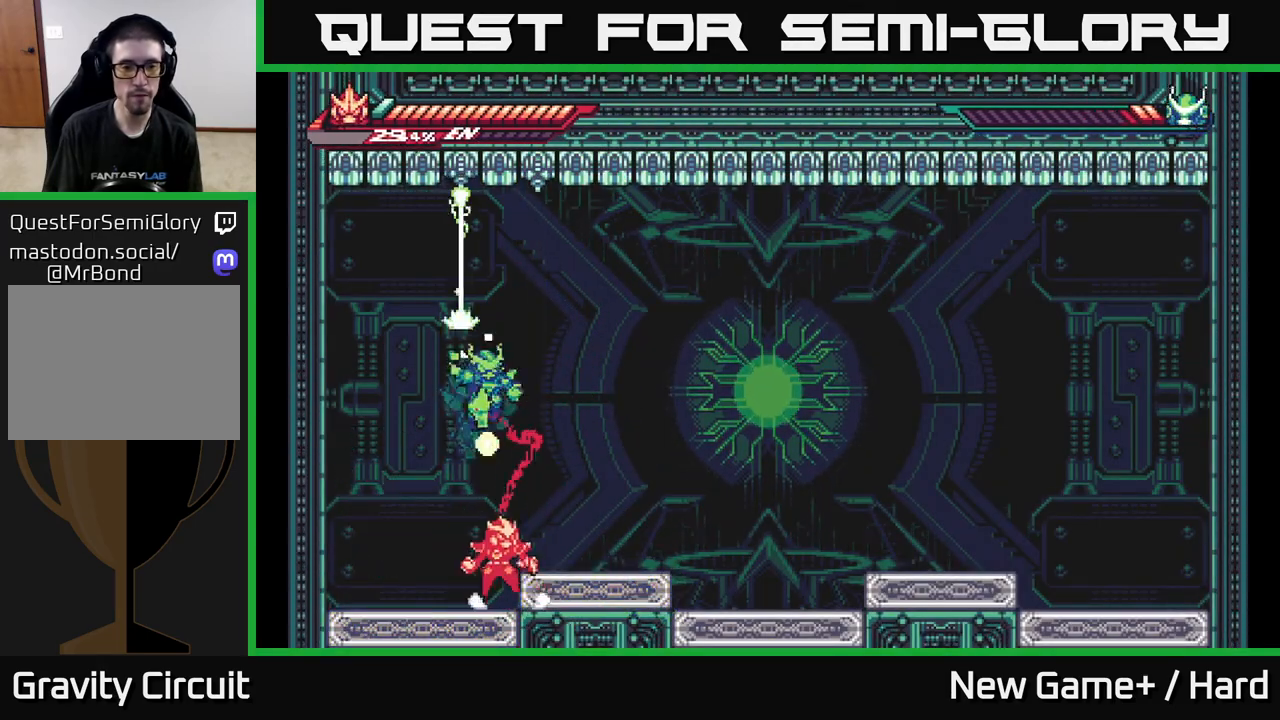
{"buttons": [], "left_stick": "right", "right_stick": "center", "events": [[33, "A", "down"], [33, "L2", "down"], [67, "X", "down"], [133, "A", "up"], [217, "X", "up"], [417, "L2", "up"]]}
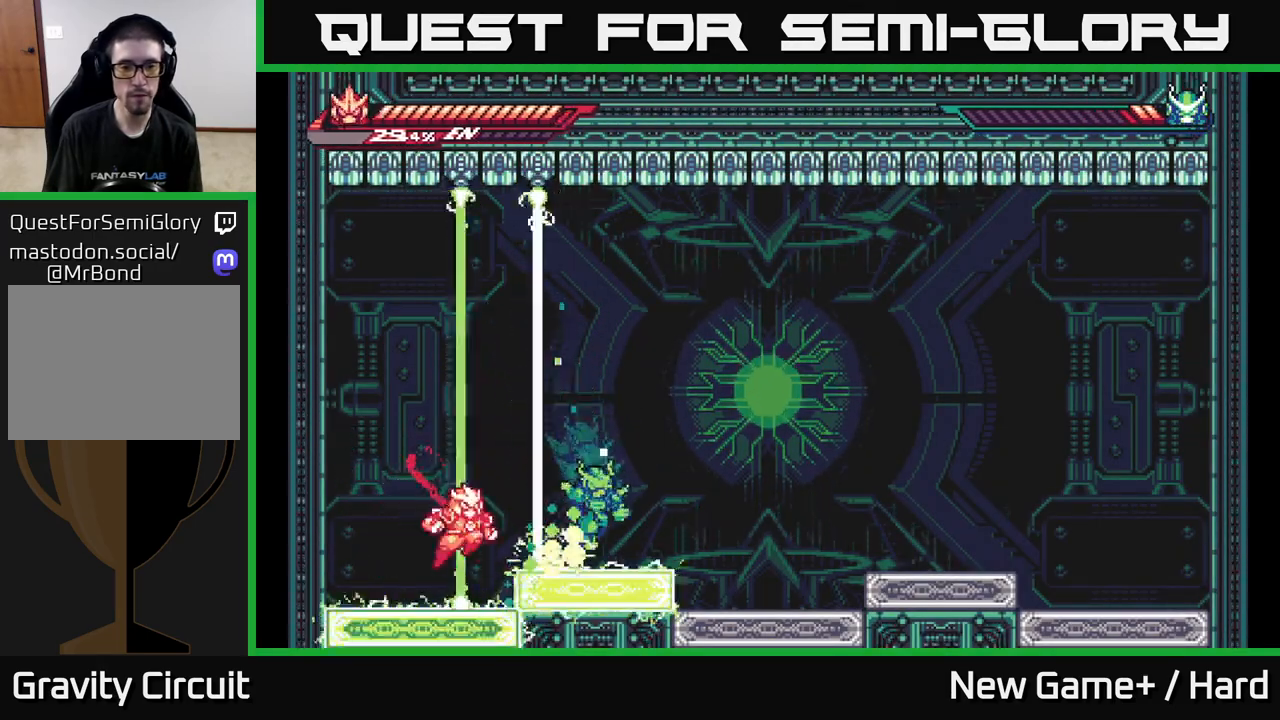
{"buttons": [], "left_stick": "right", "right_stick": "center", "events": [[17, "L2", "down"], [33, "A", "down"], [100, "X", "down"], [200, "A", "up"], [250, "X", "up"], [267, "L2", "up"], [333, "X", "down"], [450, "X", "up"]]}
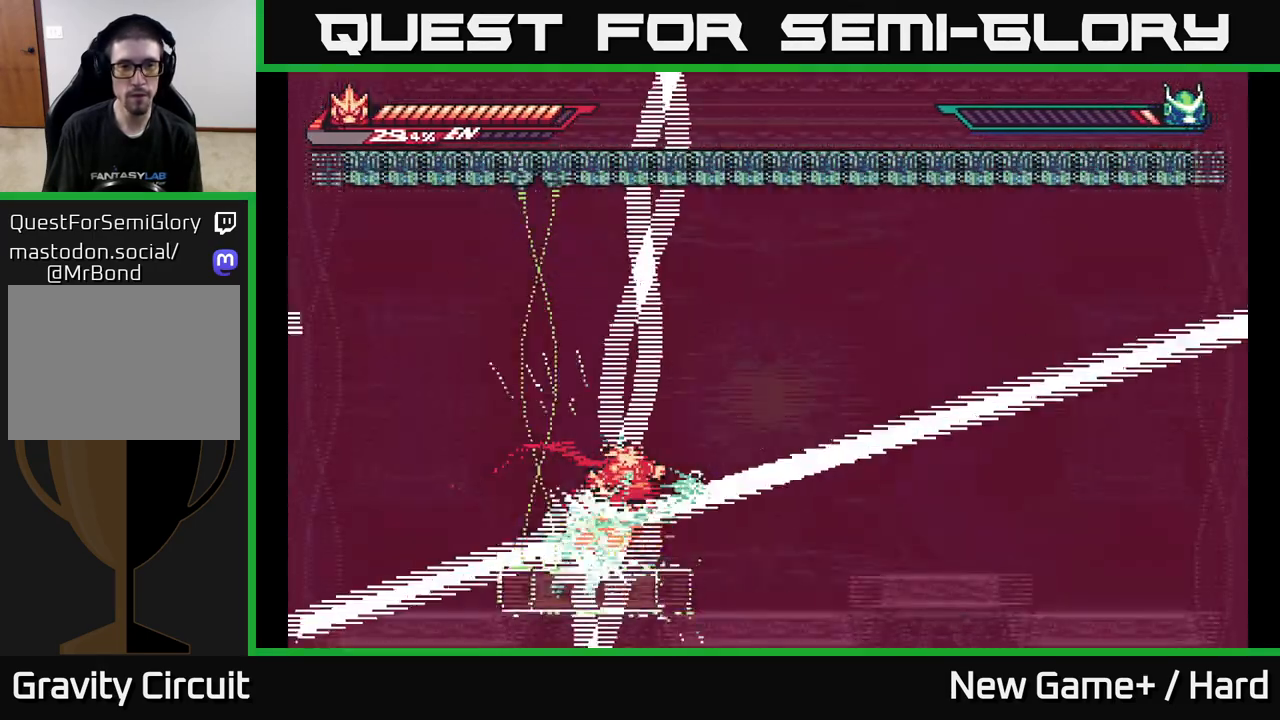
{"buttons": ["X"], "left_stick": "center", "right_stick": "center", "events": [[100, "X", "down"], [150, "X", "up"], [183, "left_stick", "left"], [283, "X", "down"], [333, "left_stick", "center"], [433, "X", "up"], [500, "X", "down"]]}
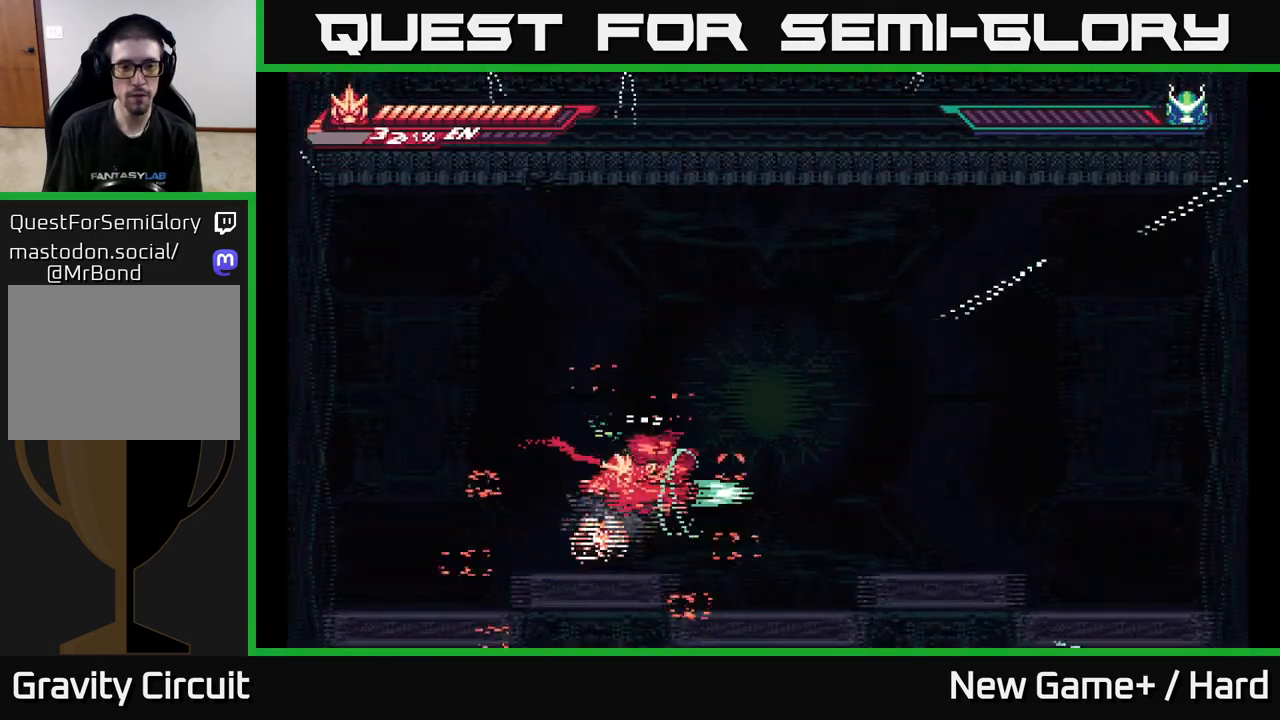
{"buttons": ["A", "X", "L2"], "left_stick": "right", "right_stick": "center", "events": [[133, "X", "up"], [167, "left_stick", "left"], [250, "X", "down"], [333, "left_stick", "center"], [367, "A", "down"], [383, "X", "up"], [433, "left_stick", "right"], [483, "L2", "down"], [483, "X", "down"]]}
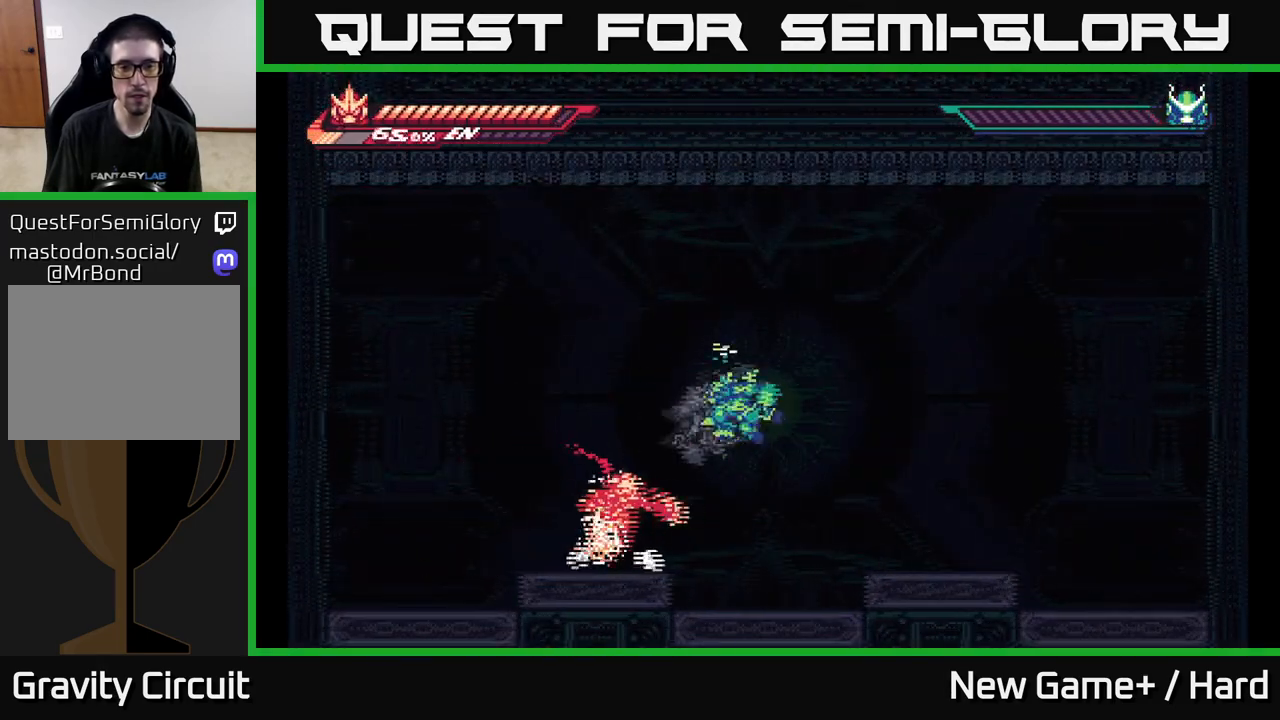
{"buttons": [], "left_stick": "right", "right_stick": "center", "events": [[17, "A", "up"], [117, "X", "up"], [183, "left_stick", "left"], [217, "L2", "up"], [217, "X", "down"], [350, "X", "up"], [433, "left_stick", "center"], [483, "left_stick", "right"]]}